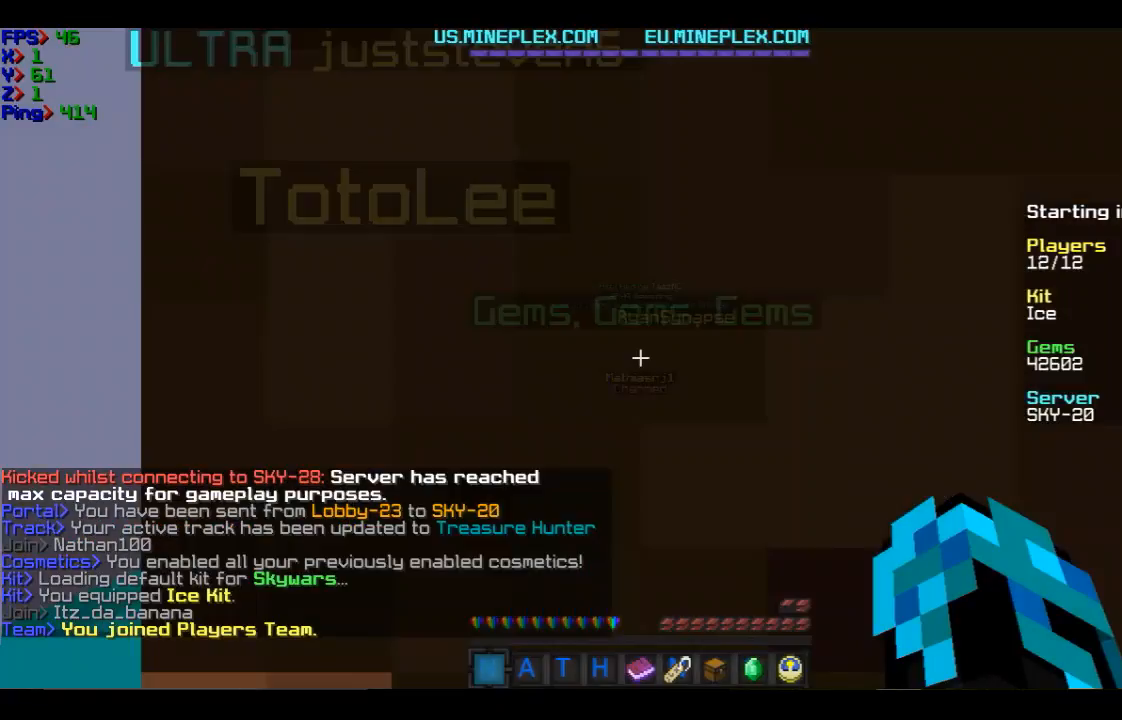
Gameplay with keyboard and mouse; each line is a JSON object with the keys and mouse buttons held at the frame after it. "events" lists presses ("down") and releases ("up") of "a", "d", "s", "w", "mouse_left" and "mouse_right" between this image and that frame as [ms after this image, input, new state], when the widget could be followed in between. "mouse_left", "mouse_right" = the "left", "right" buttons of the "mouse" list. No other keys are recorded. Fast repeated clicks can show as one long hold. Mouse movement is not recorded.
{"keys": ["w"], "mouse": [], "events": []}
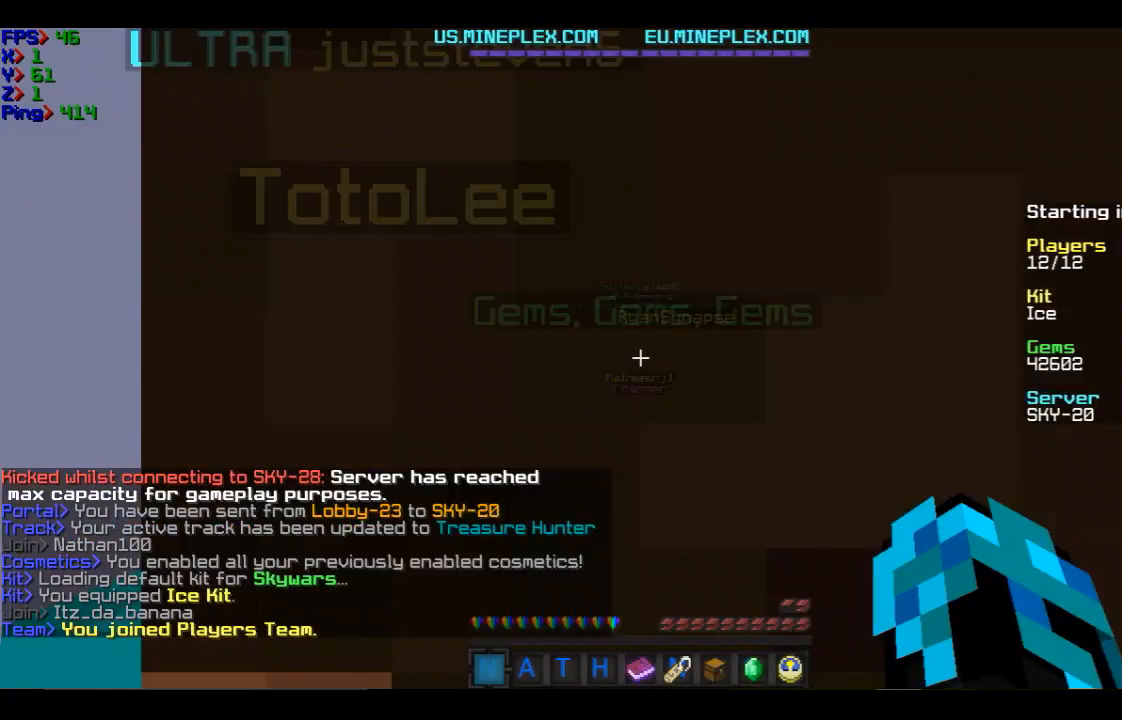
{"keys": ["w"], "mouse": [], "events": []}
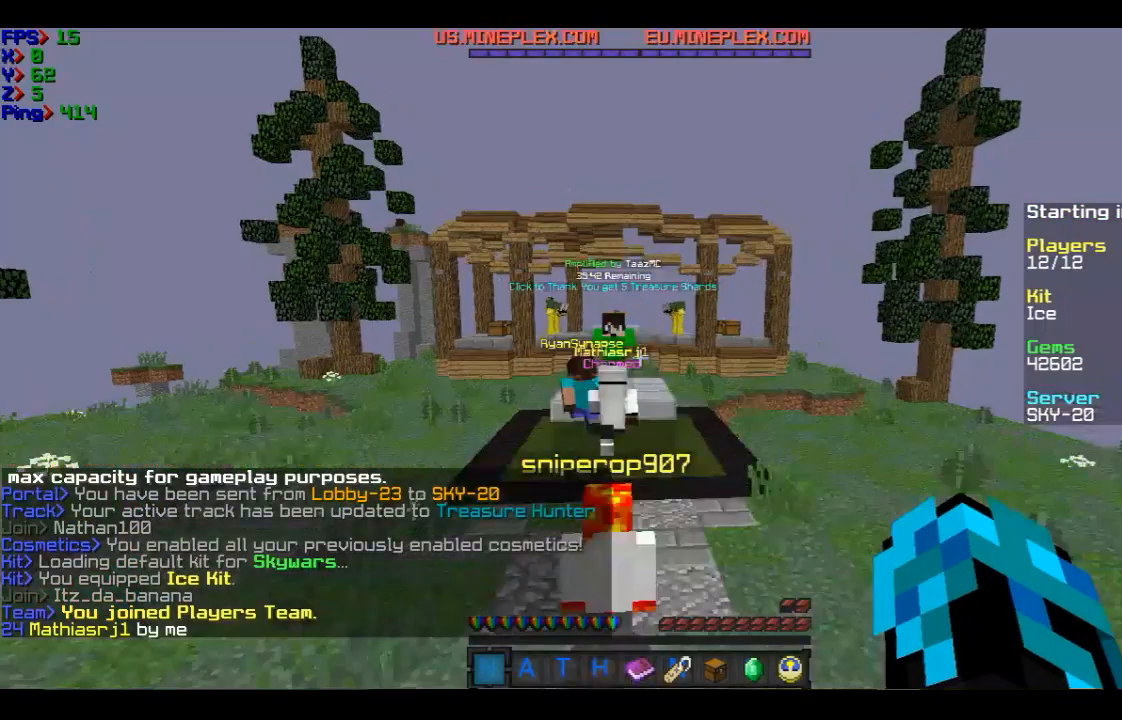
{"keys": ["w"], "mouse": [], "events": []}
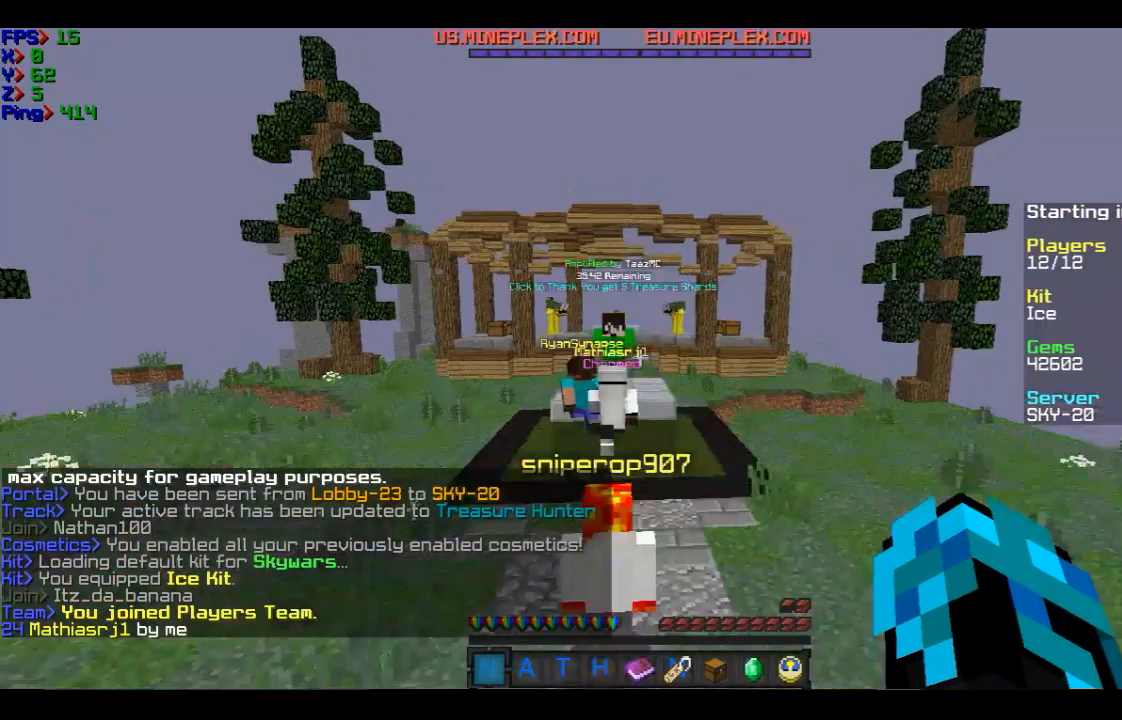
{"keys": ["w"], "mouse": [], "events": []}
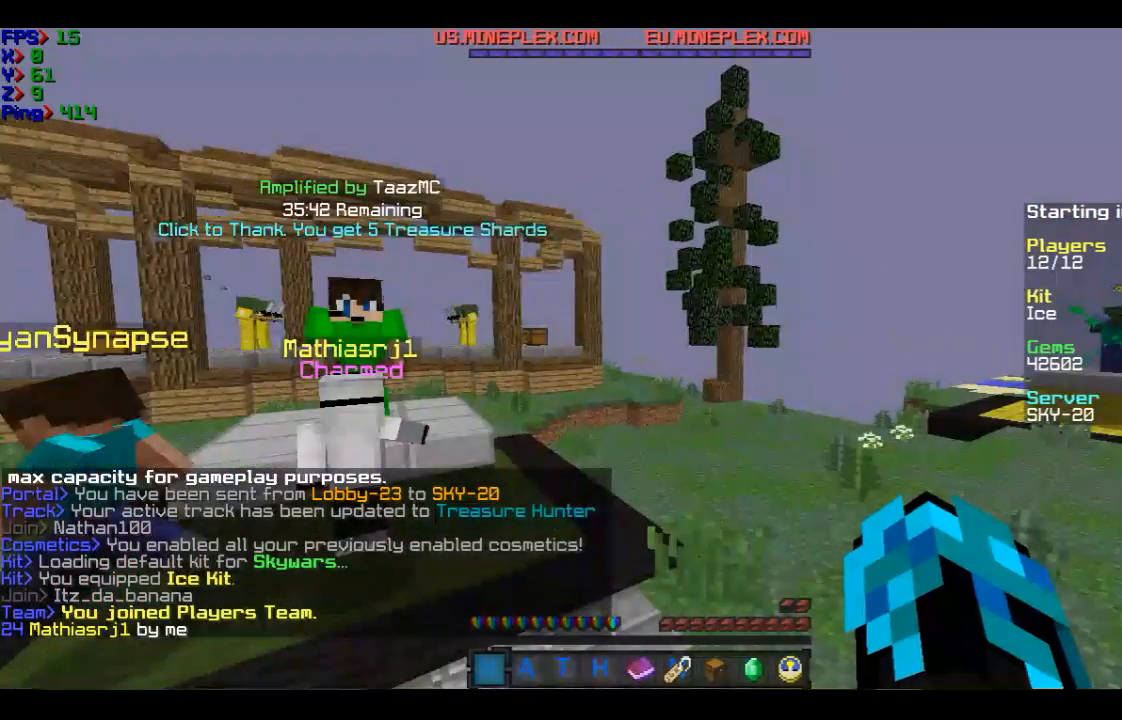
{"keys": ["w"], "mouse": [], "events": []}
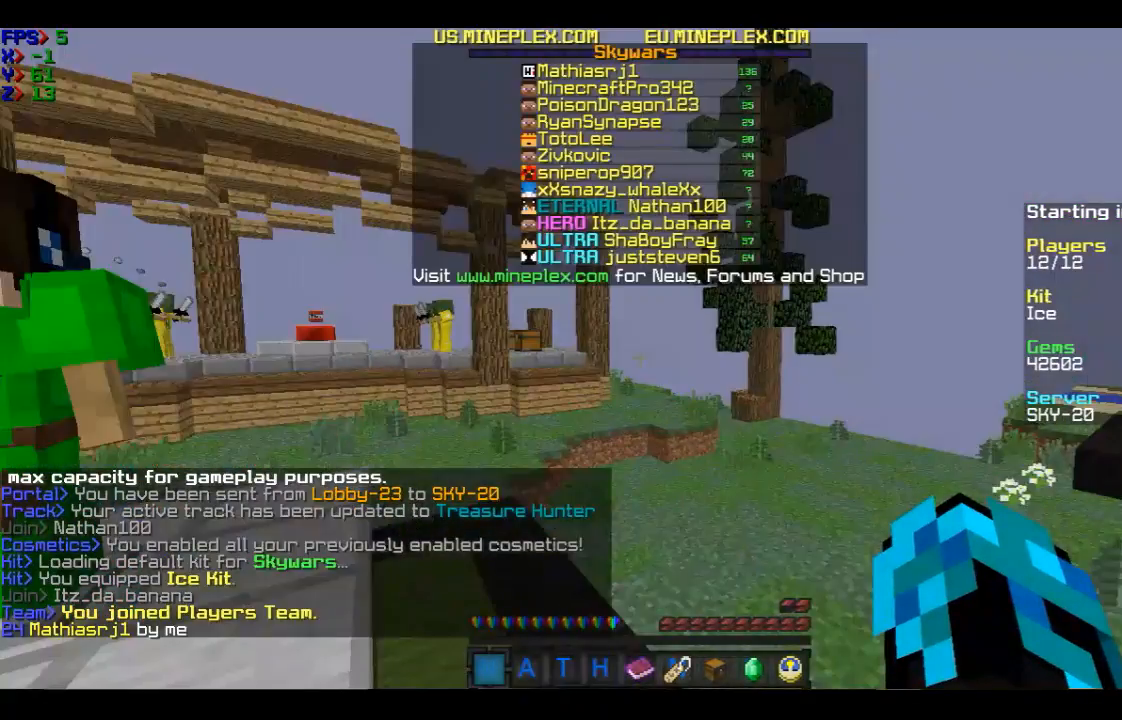
{"keys": ["w"], "mouse": [], "events": []}
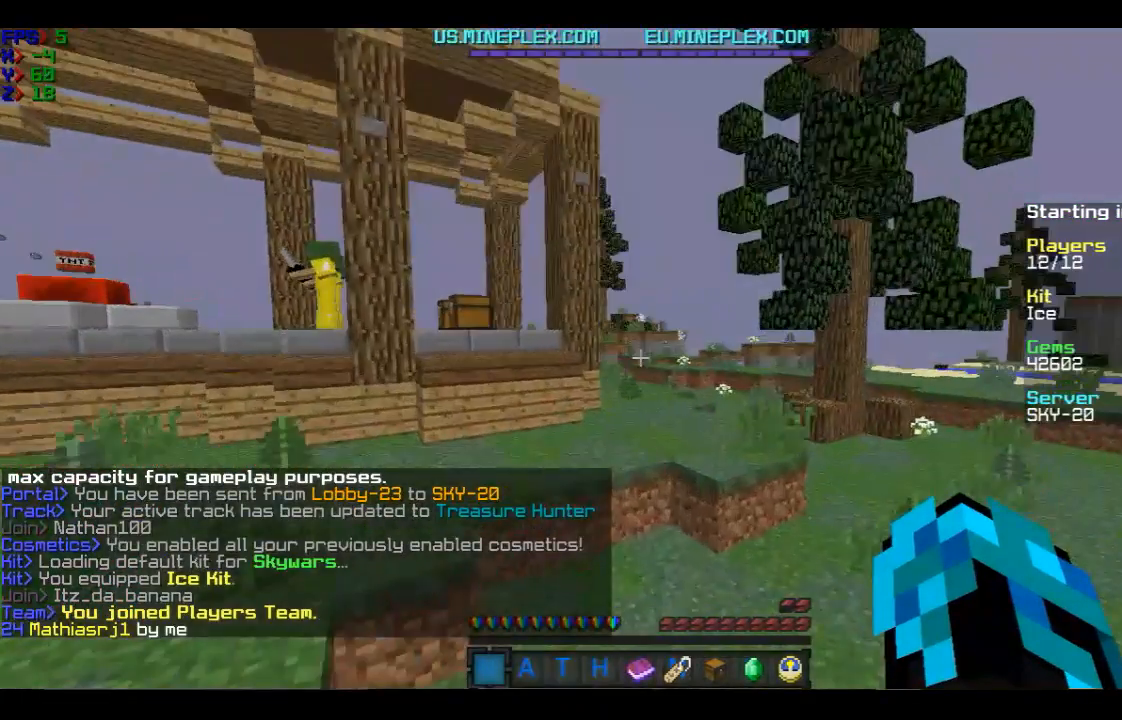
{"keys": ["w"], "mouse": [], "events": []}
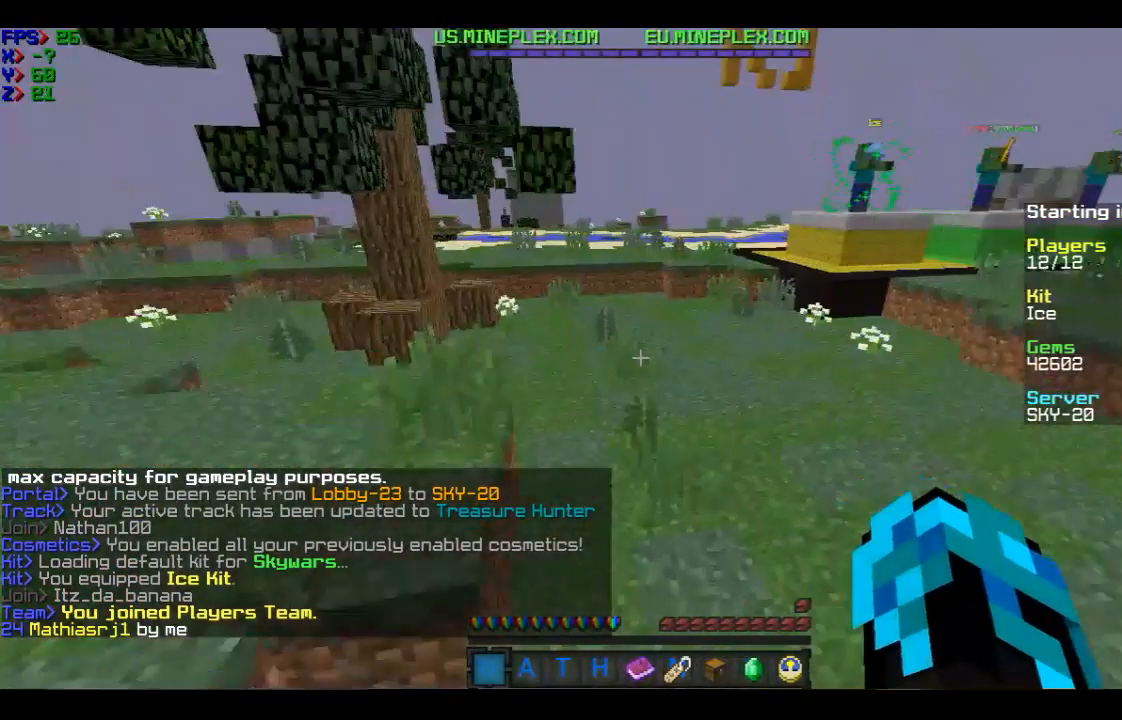
{"keys": ["w"], "mouse": [], "events": []}
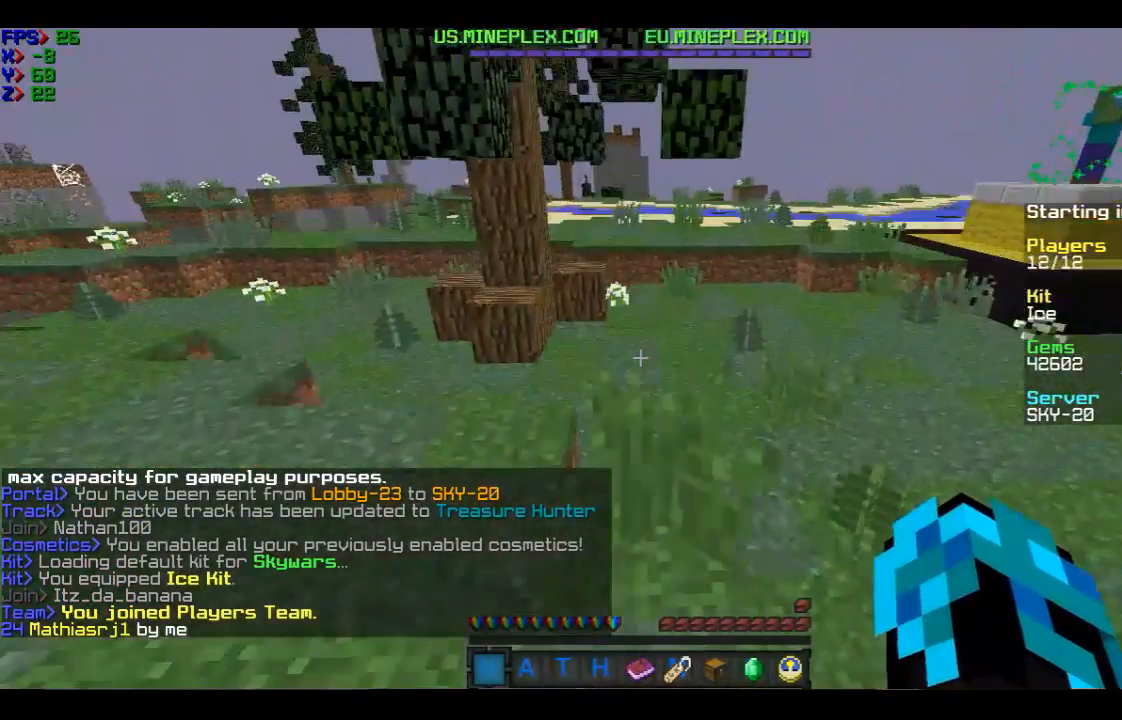
{"keys": ["w"], "mouse": [], "events": []}
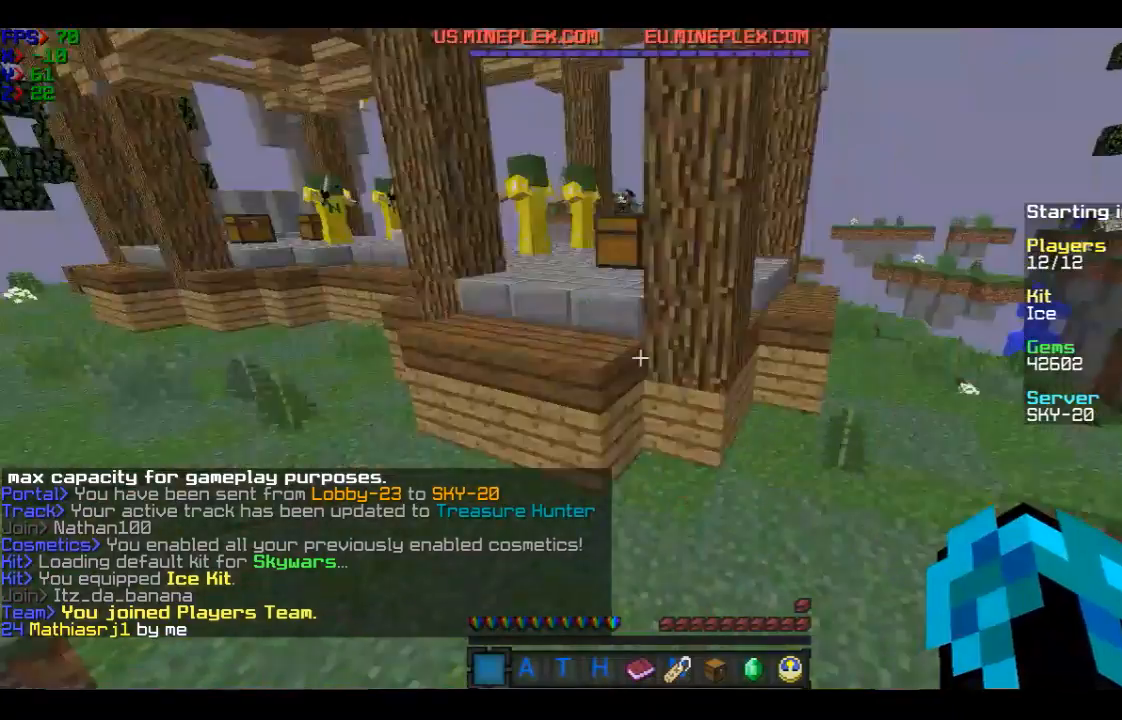
{"keys": ["w"], "mouse": [], "events": []}
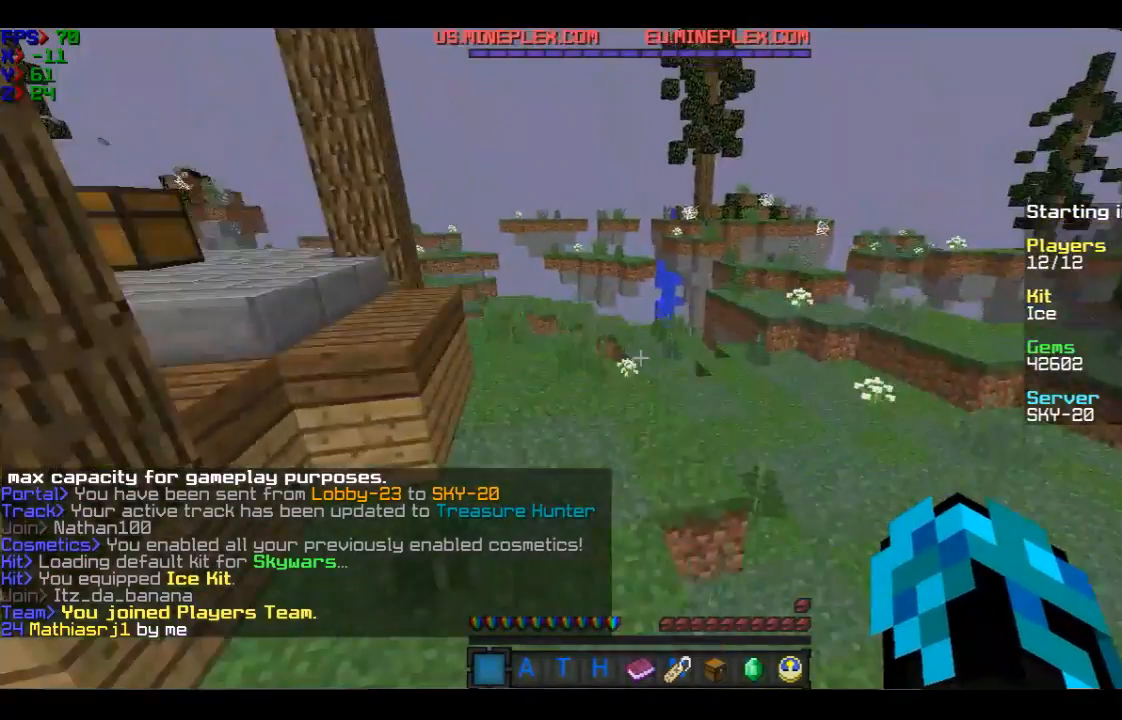
{"keys": ["w"], "mouse": [], "events": []}
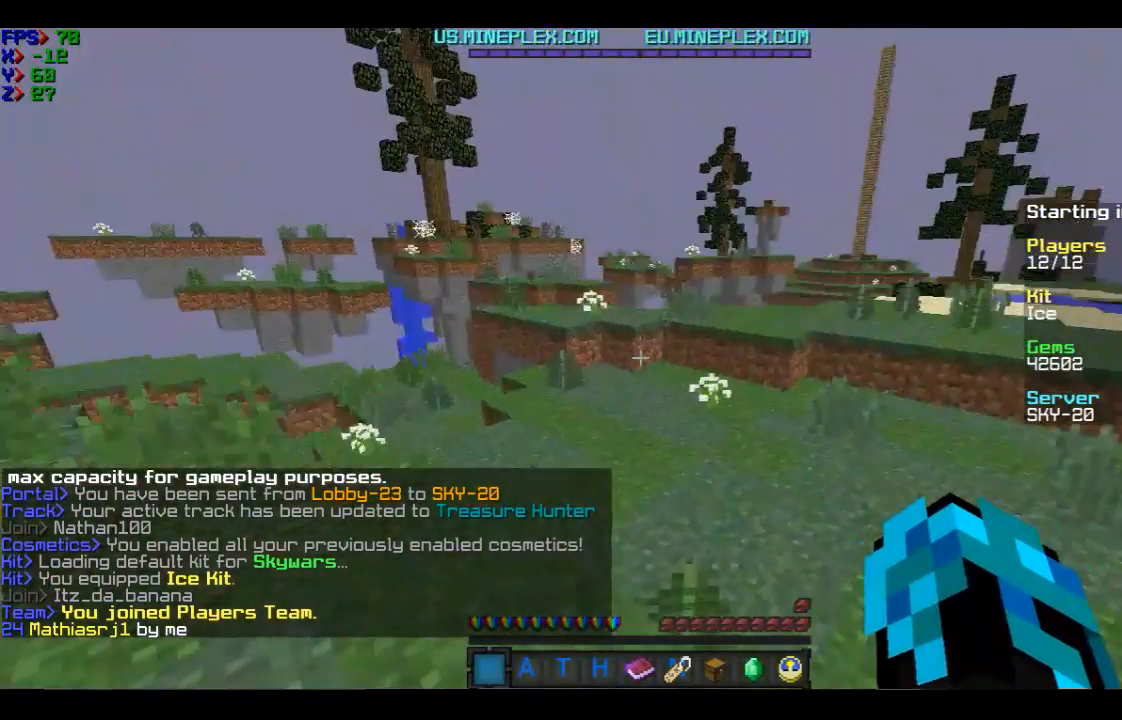
{"keys": ["w"], "mouse": [], "events": [[333, "mouse_left", "down"], [434, "mouse_left", "up"]]}
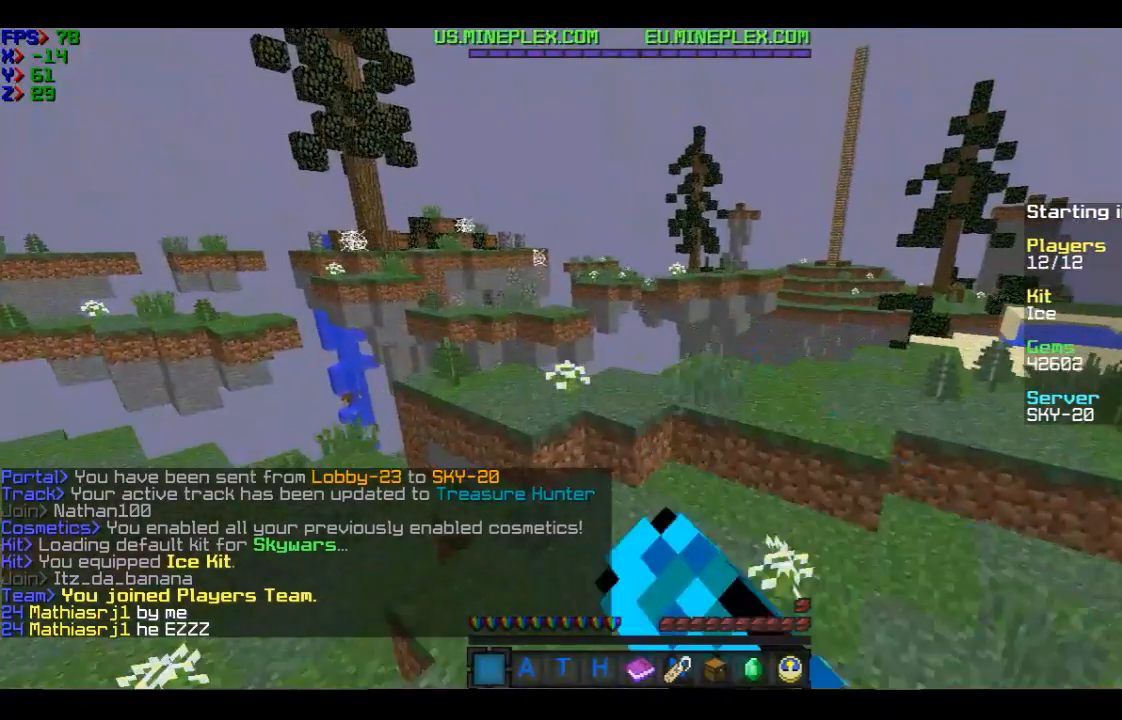
{"keys": ["w"], "mouse": [], "events": []}
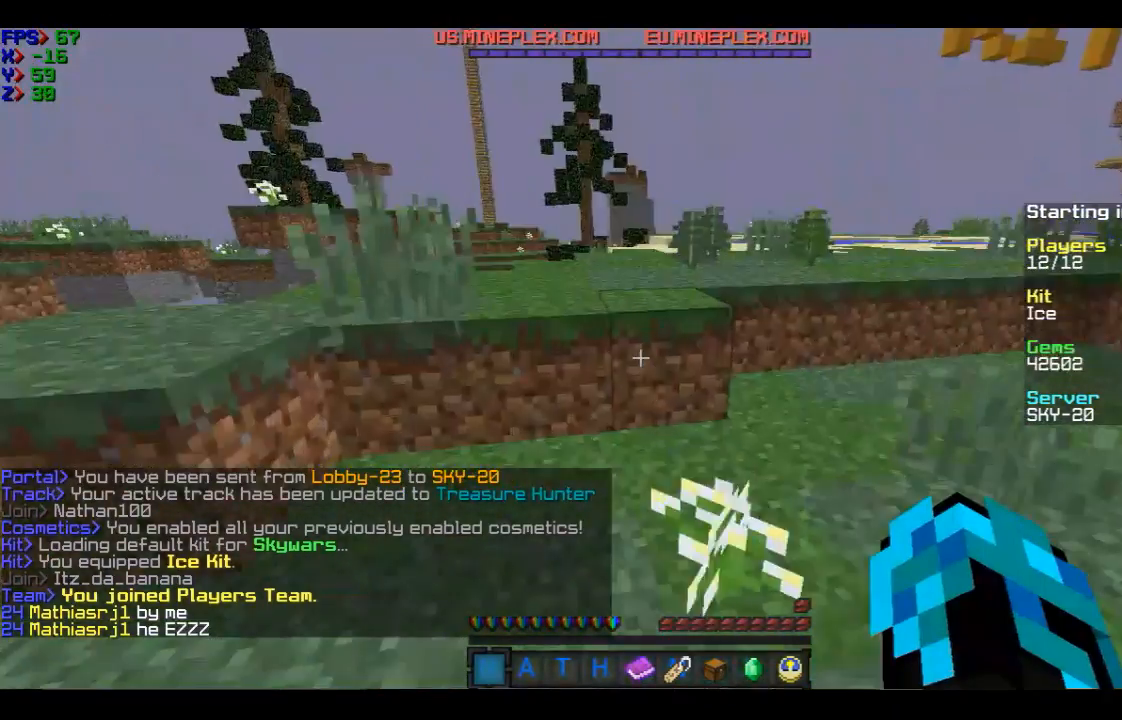
{"keys": ["w"], "mouse": [], "events": []}
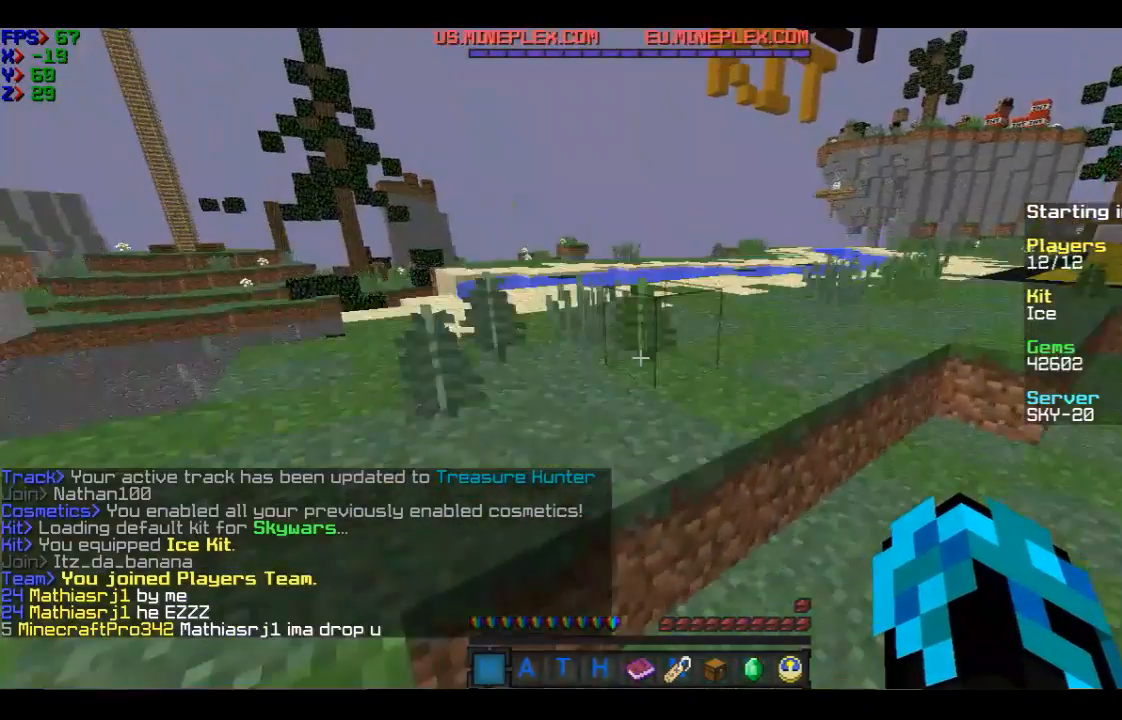
{"keys": ["w"], "mouse": [], "events": []}
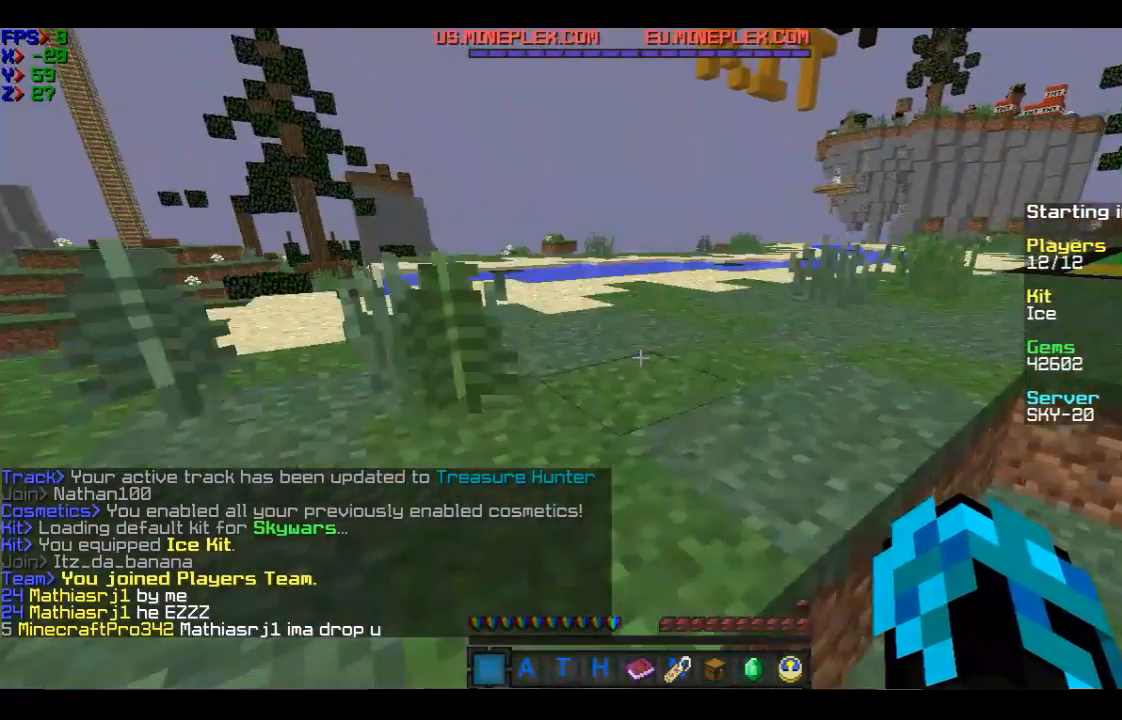
{"keys": ["w"], "mouse": [], "events": []}
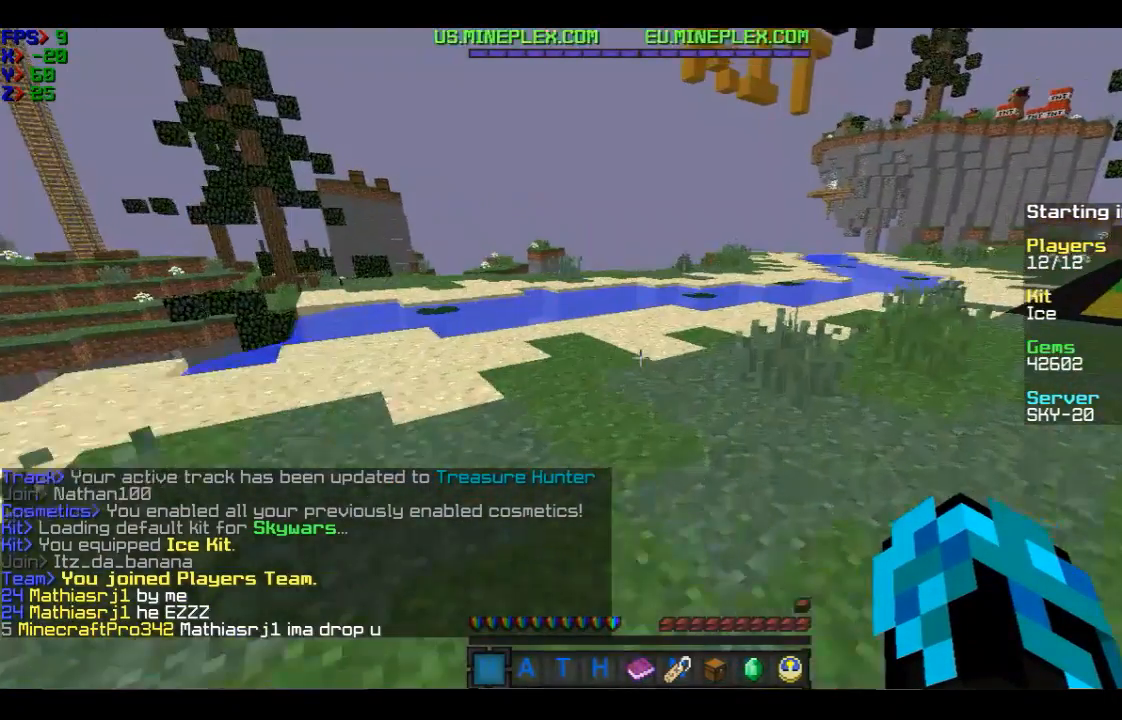
{"keys": ["w"], "mouse": [], "events": []}
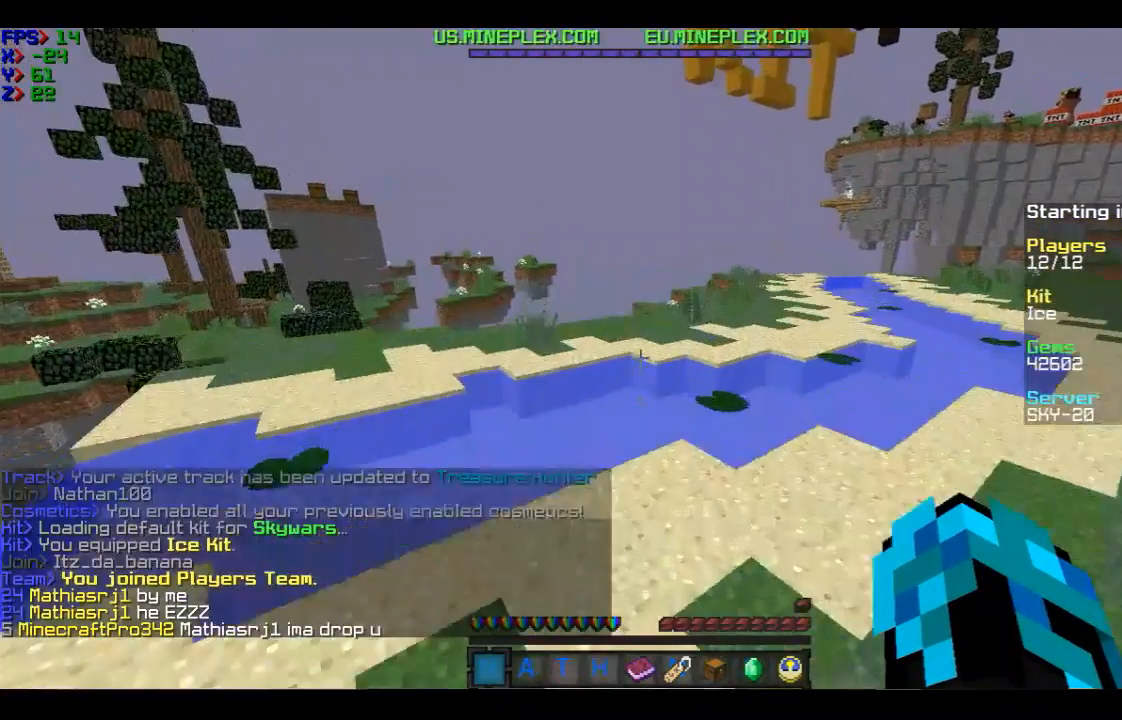
{"keys": ["w"], "mouse": [], "events": []}
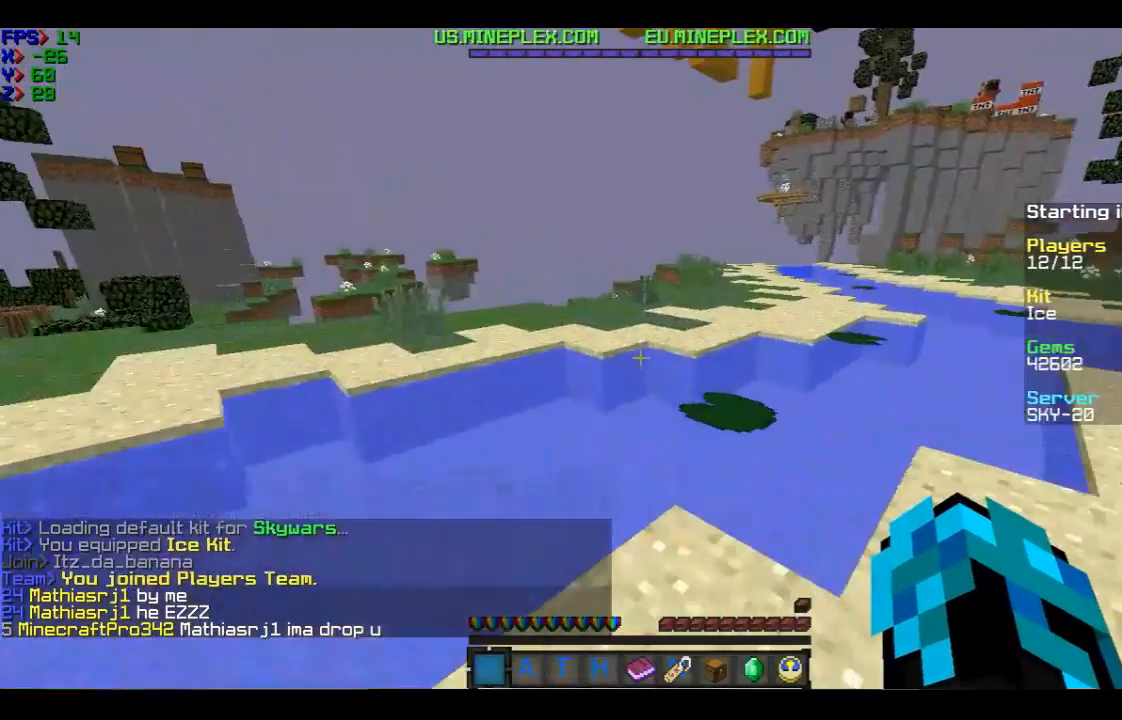
{"keys": ["d", "w"], "mouse": [], "events": [[501, "d", "down"]]}
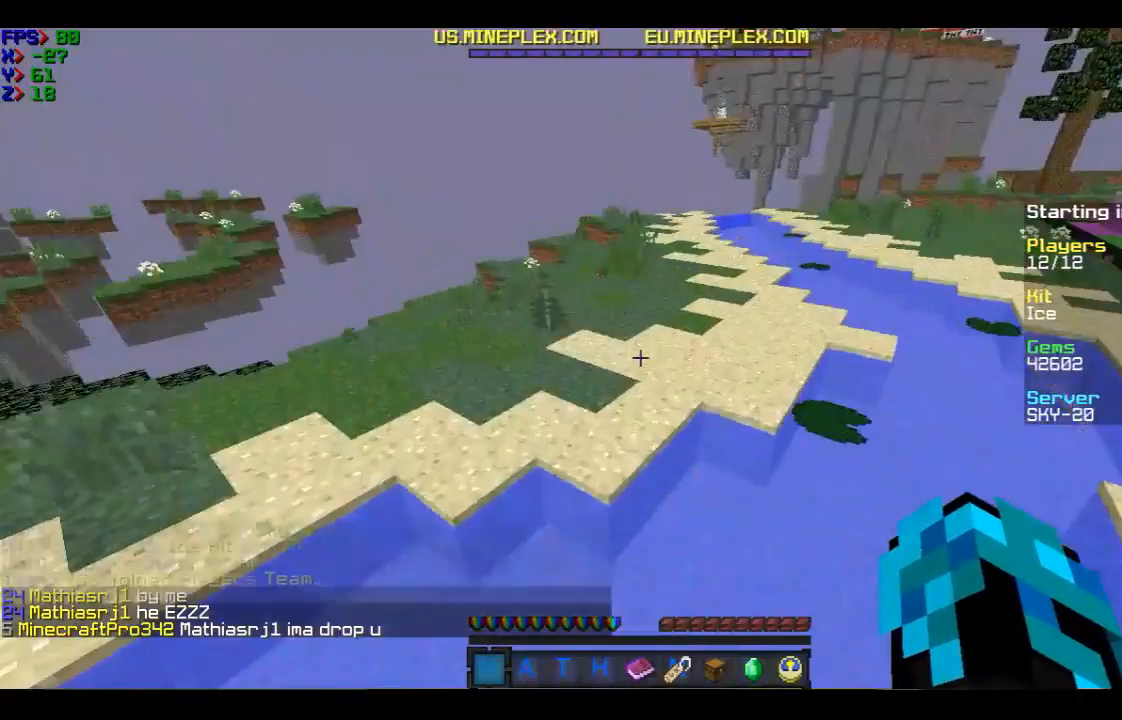
{"keys": ["w"], "mouse": [], "events": [[100, "d", "up"]]}
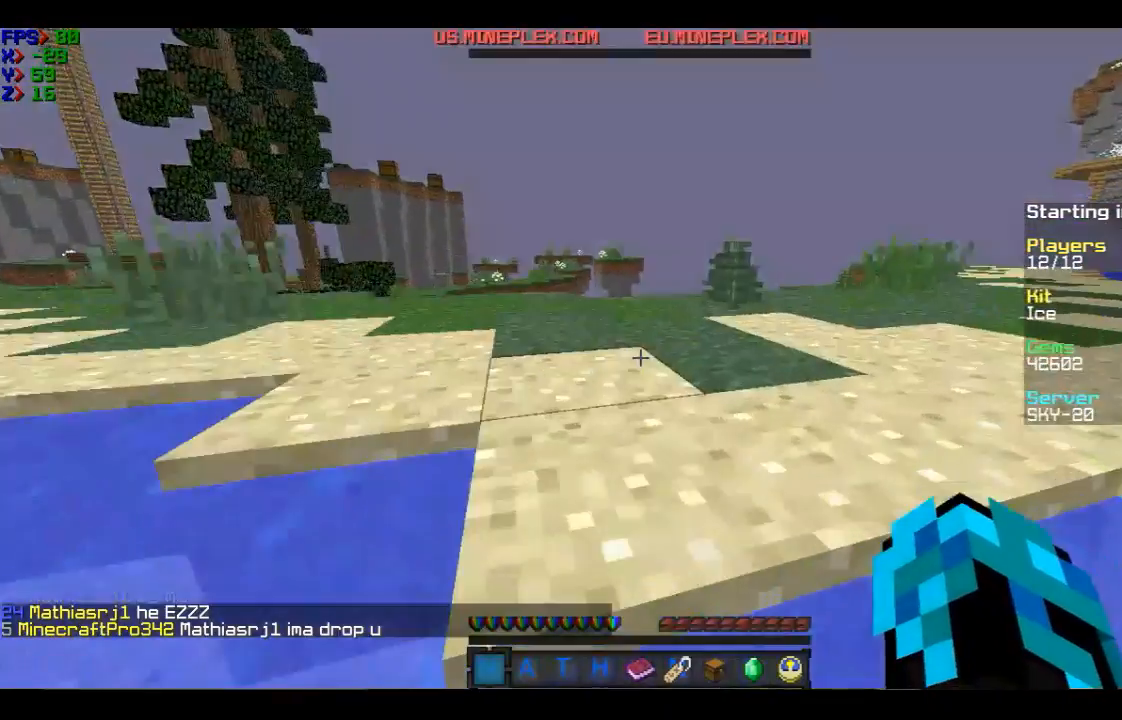
{"keys": ["w"], "mouse": [], "events": []}
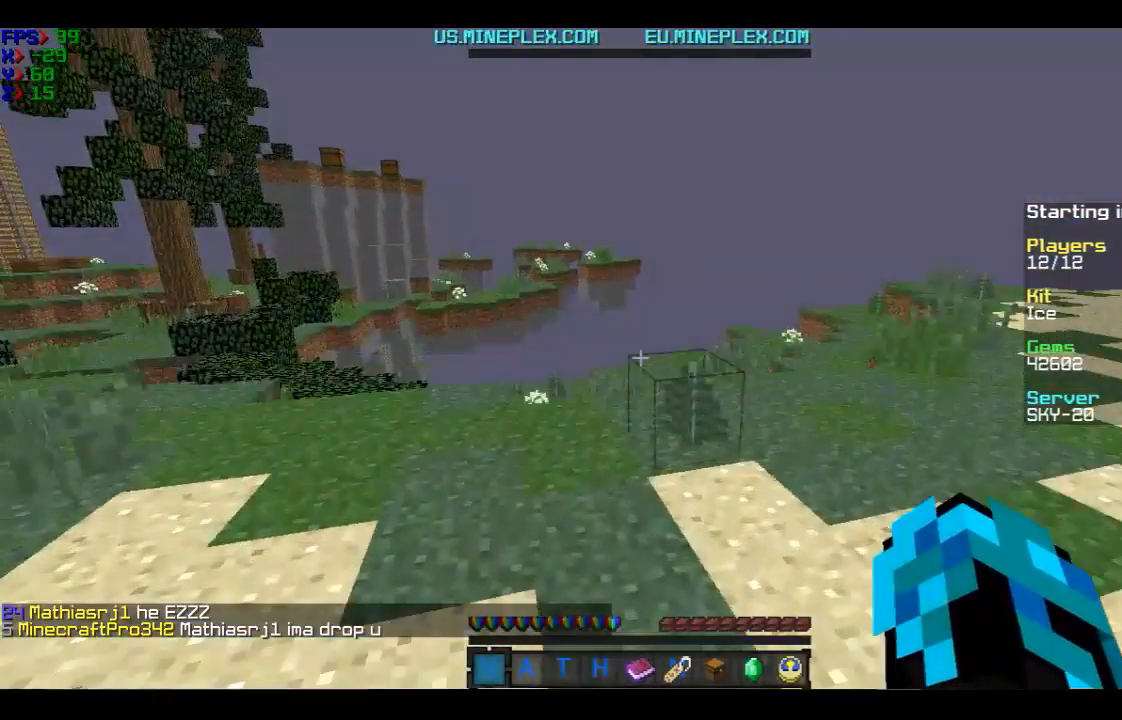
{"keys": ["w"], "mouse": [], "events": [[200, "mouse_left", "down"], [300, "mouse_left", "up"]]}
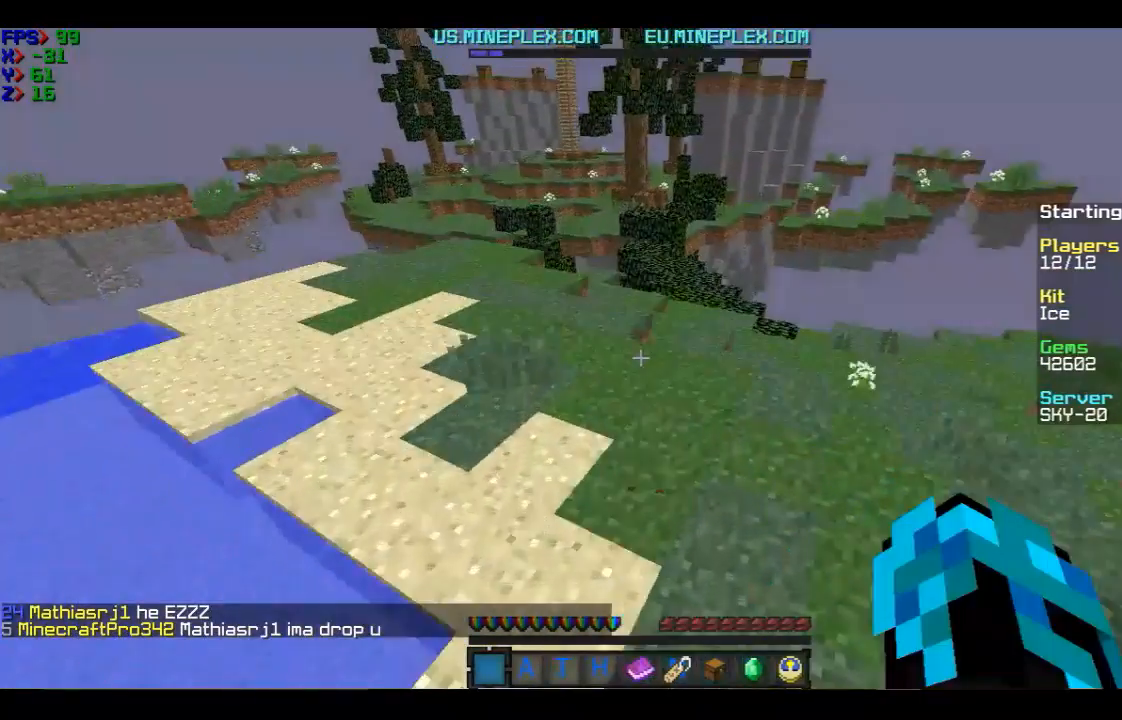
{"keys": ["w"], "mouse": [], "events": []}
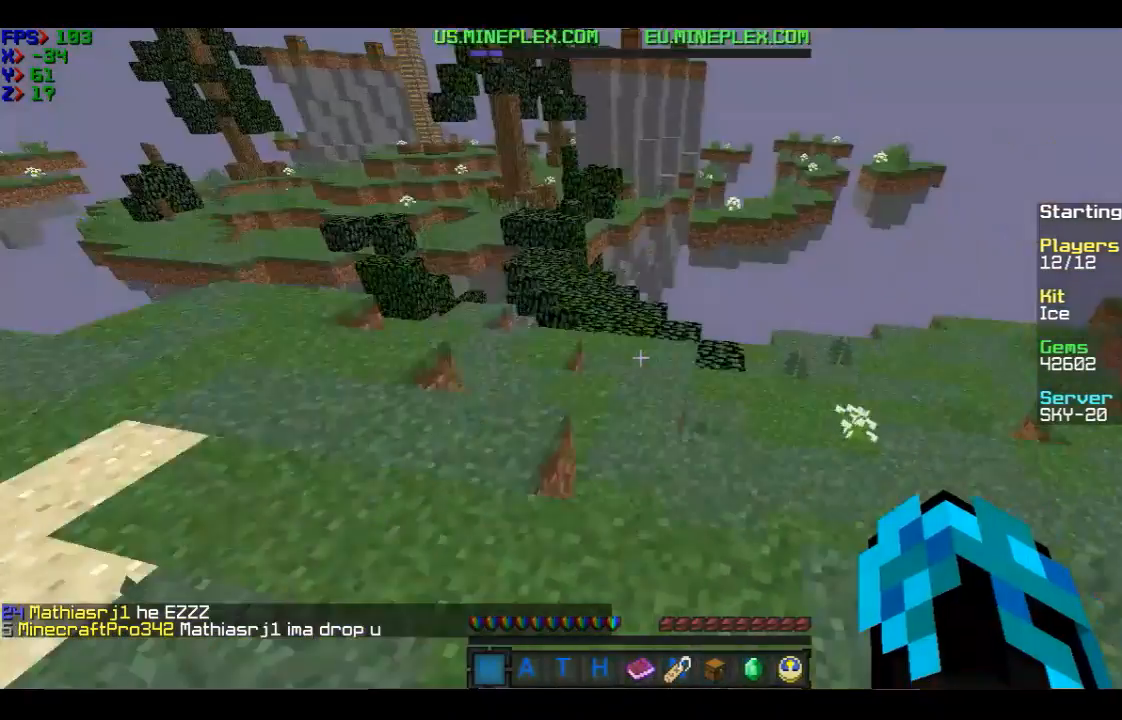
{"keys": ["w"], "mouse": [], "events": []}
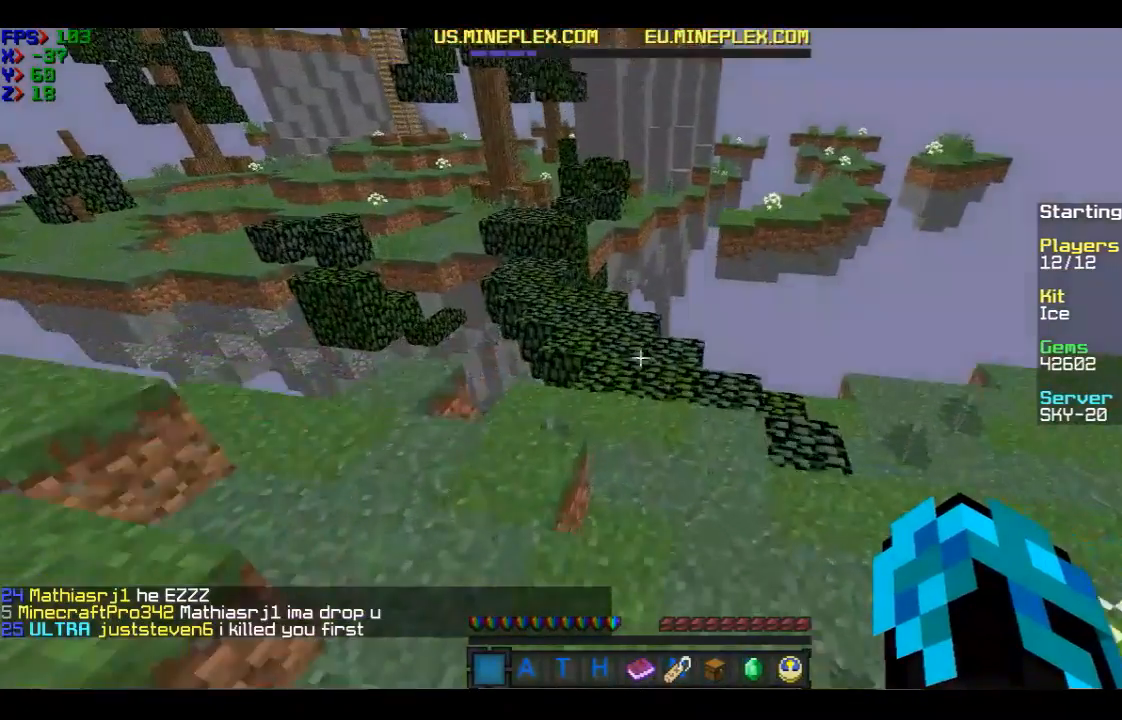
{"keys": ["w"], "mouse": [], "events": []}
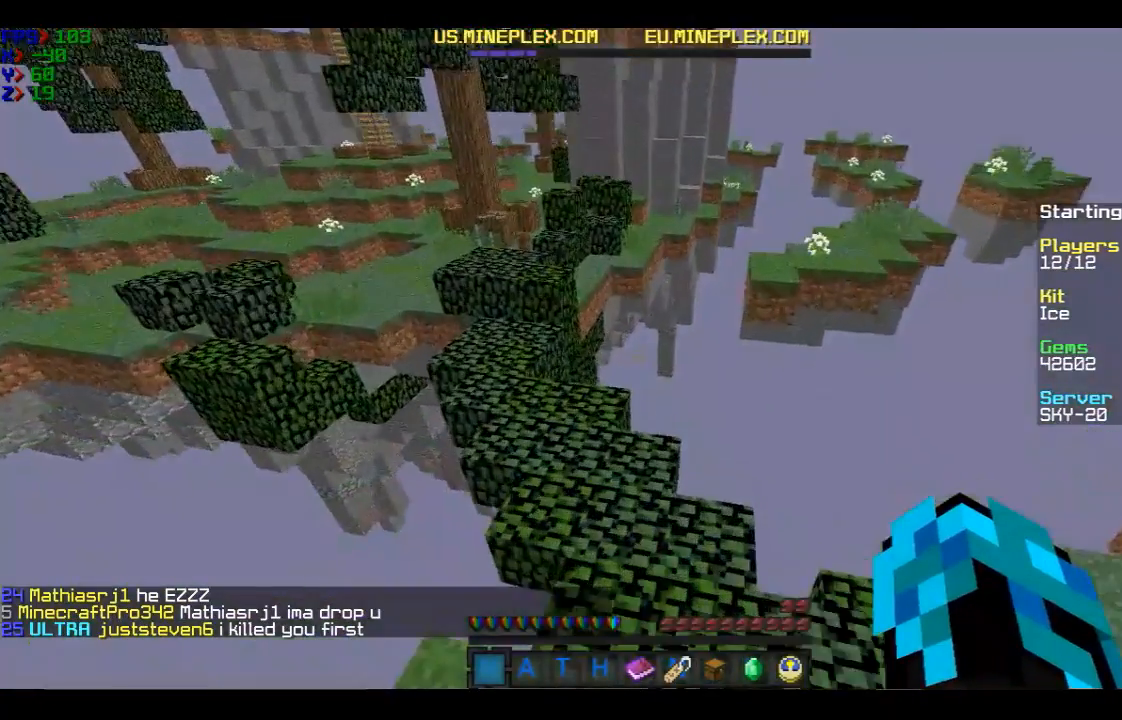
{"keys": ["w"], "mouse": [], "events": []}
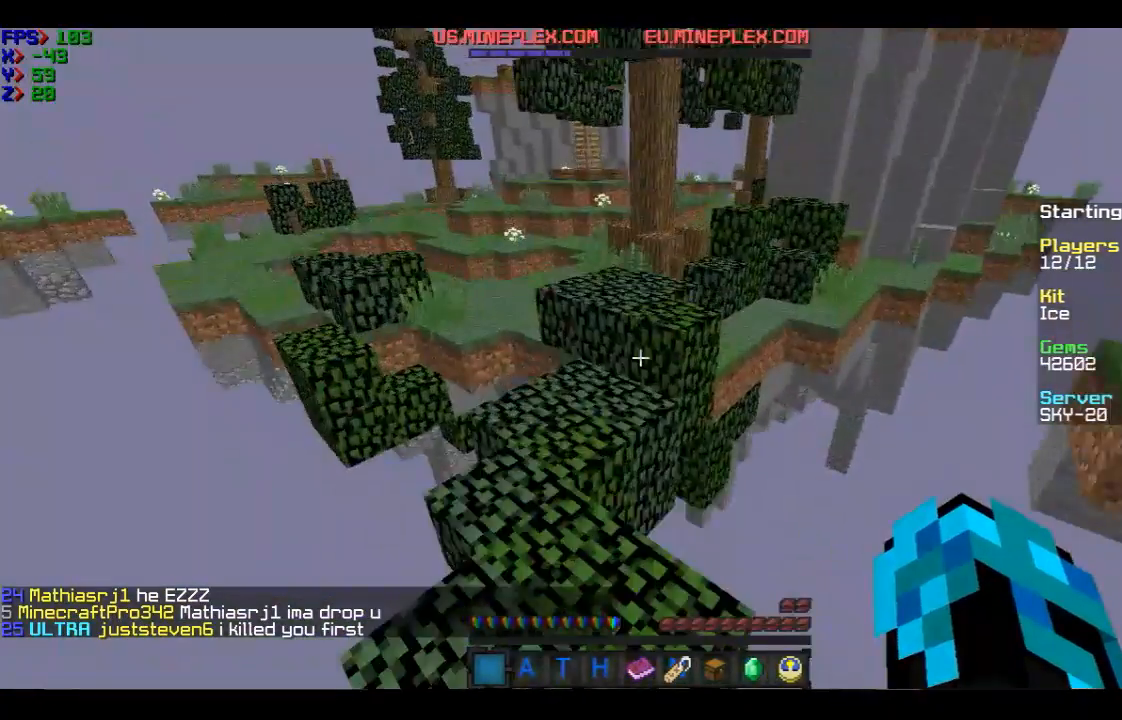
{"keys": ["w"], "mouse": [], "events": []}
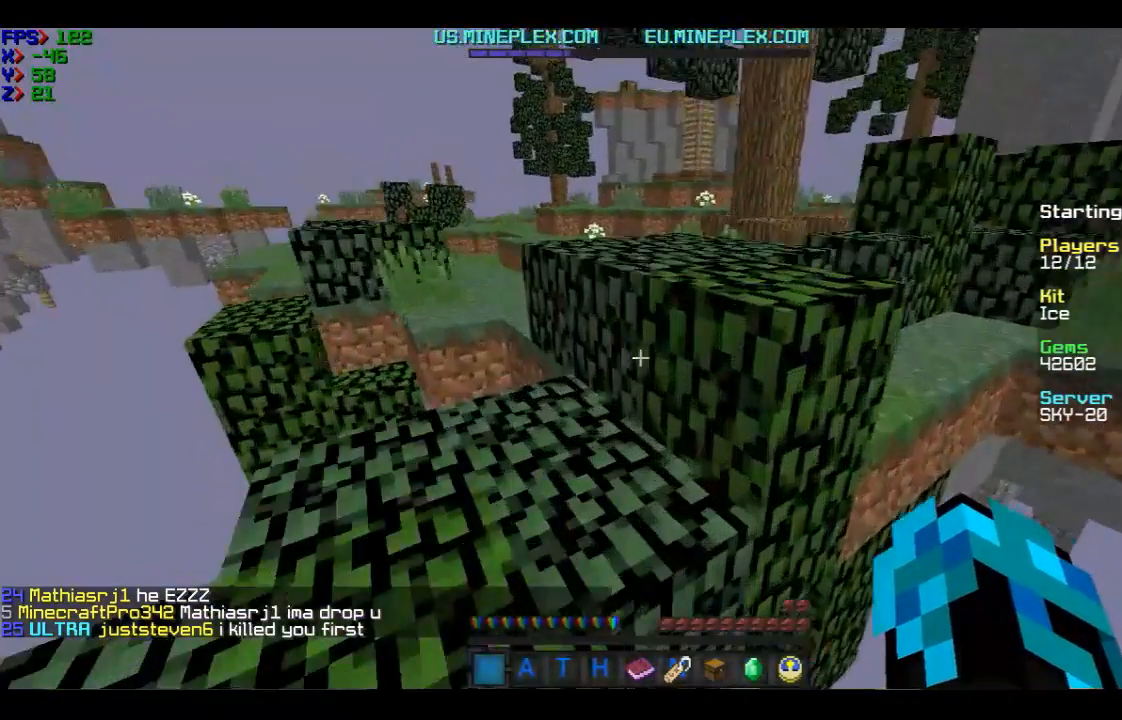
{"keys": ["w"], "mouse": [], "events": []}
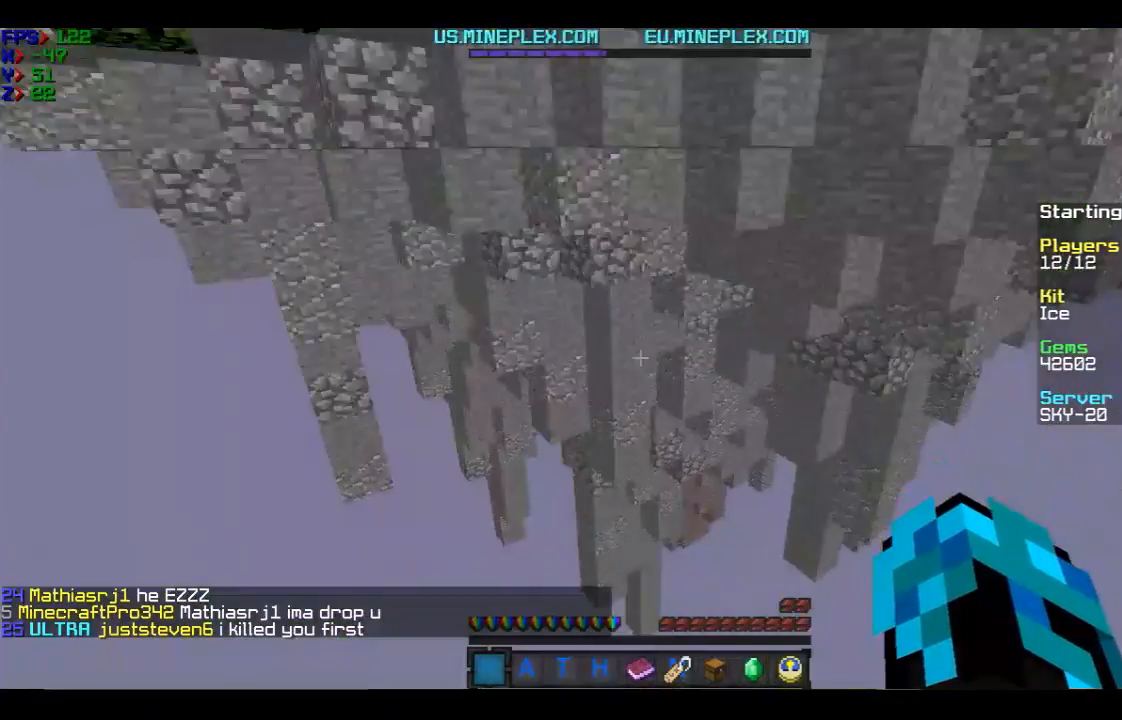
{"keys": [], "mouse": [], "events": [[367, "w", "up"]]}